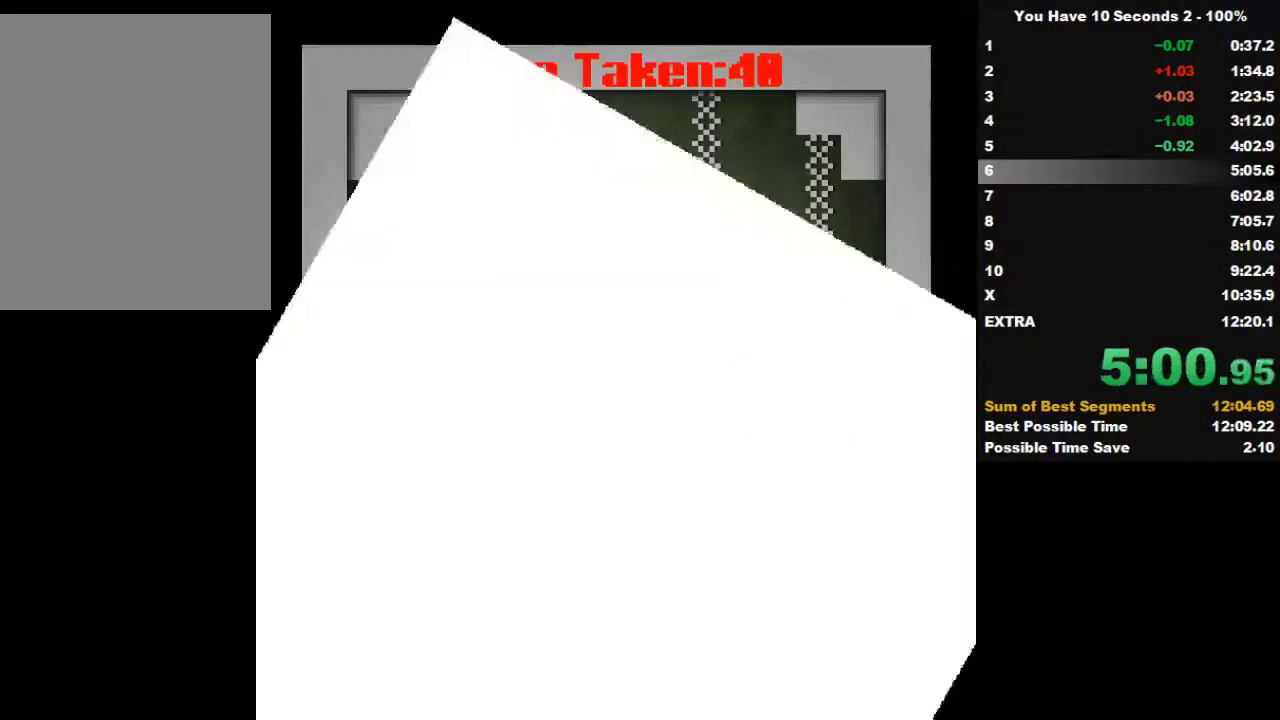
Gameplay with keyboard; each line is a JSON object with the keys held at the frame after it. "events" lists presses ("down") and releases ("up") of "down", "left", "right", "space", "split" and "up" between this image and that frame as [ms after this image, input, new state], when the widget could be followed in between. No other keys are recorded. Mouse input is not recorded. Key names are as the overlay labels them; some are game actions (e.g. jump) rather than physical keys.
{"keys": ["right"], "events": []}
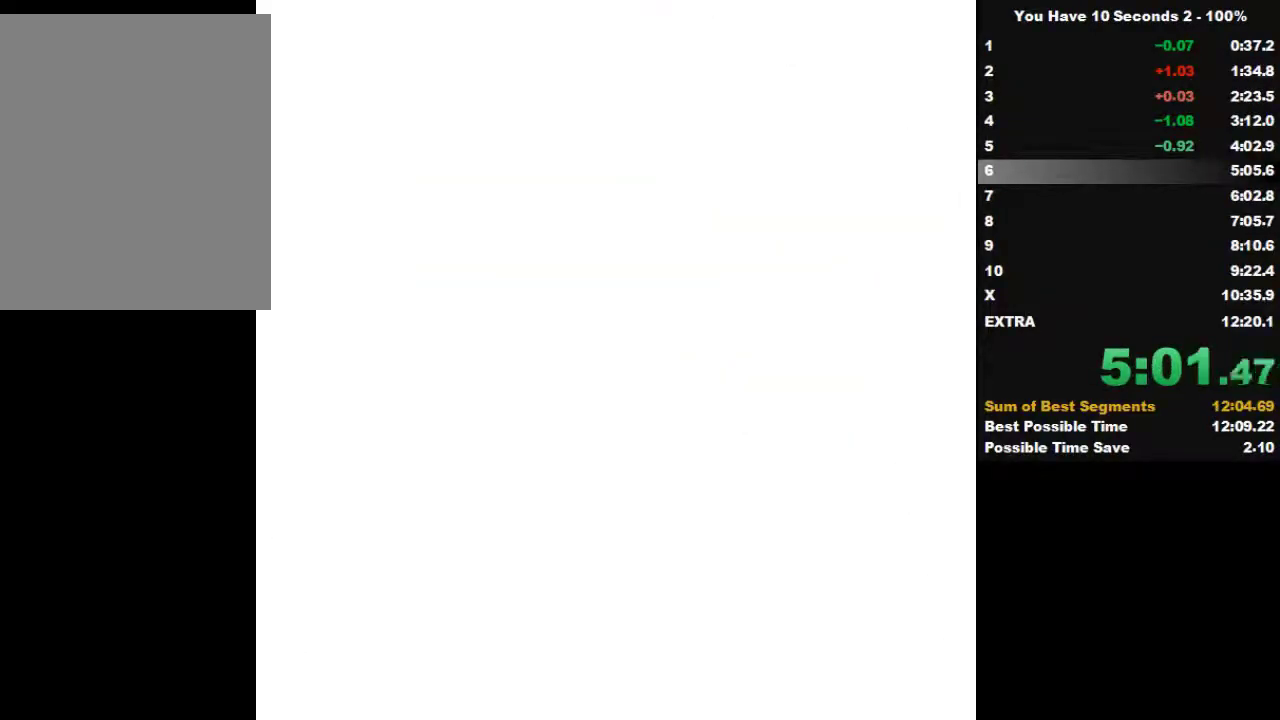
{"keys": ["right"], "events": []}
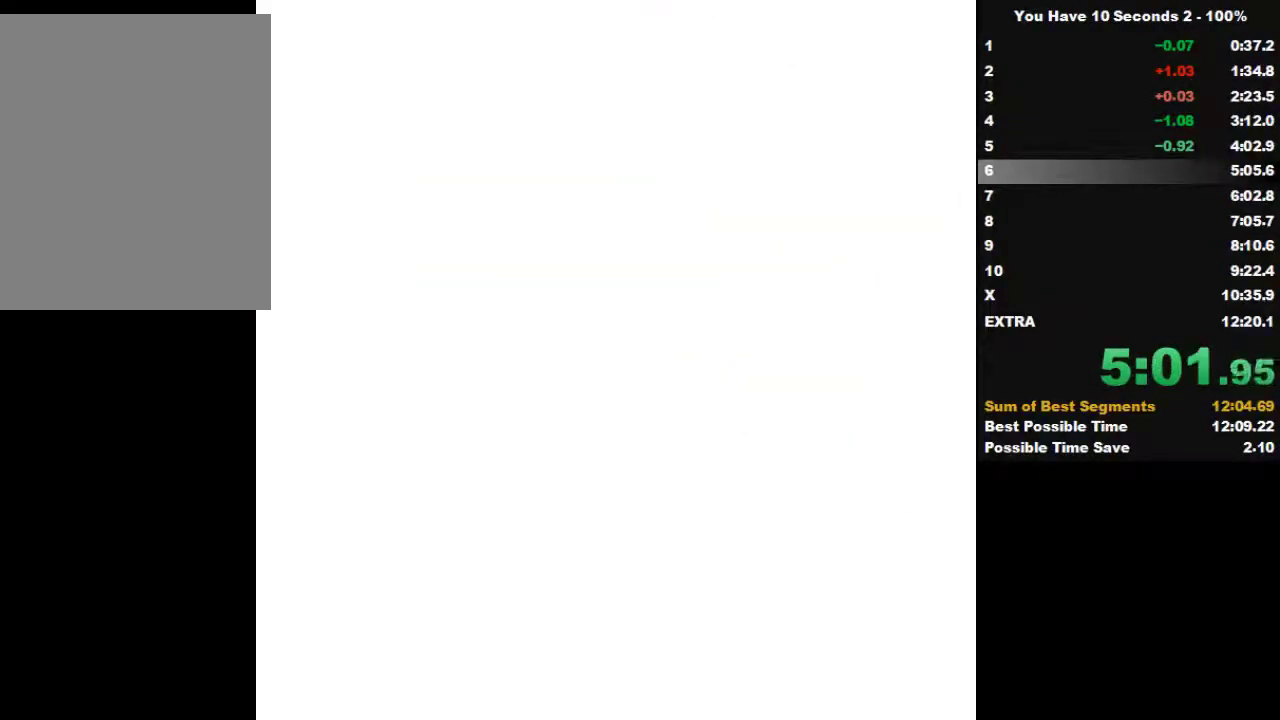
{"keys": ["right"], "events": []}
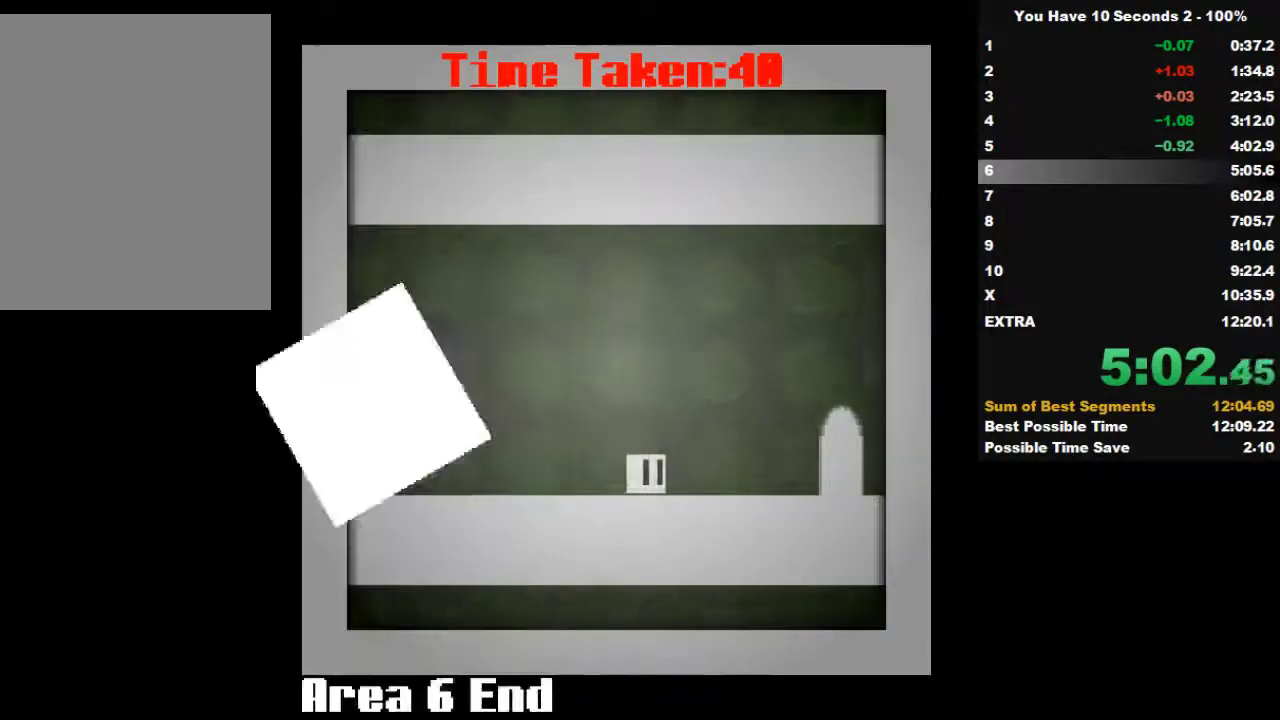
{"keys": ["right", "split"], "events": [[467, "split", "down"]]}
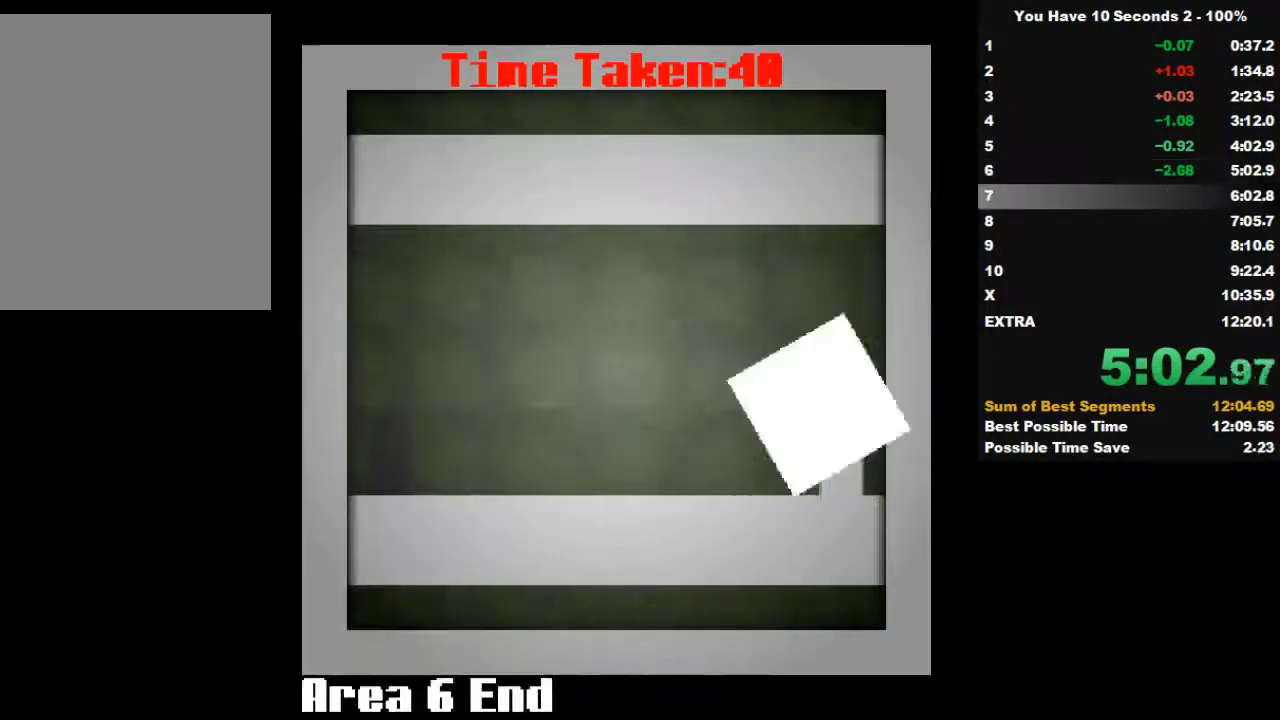
{"keys": ["right"], "events": [[100, "split", "up"]]}
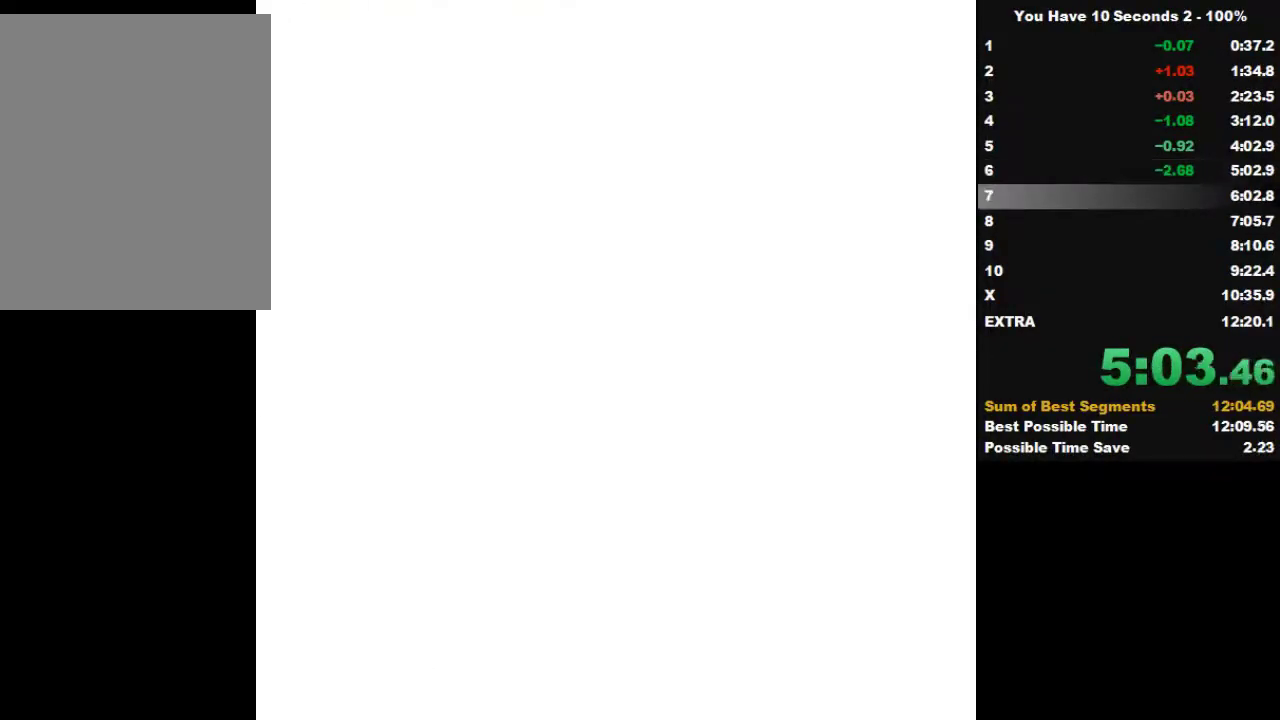
{"keys": ["right"], "events": []}
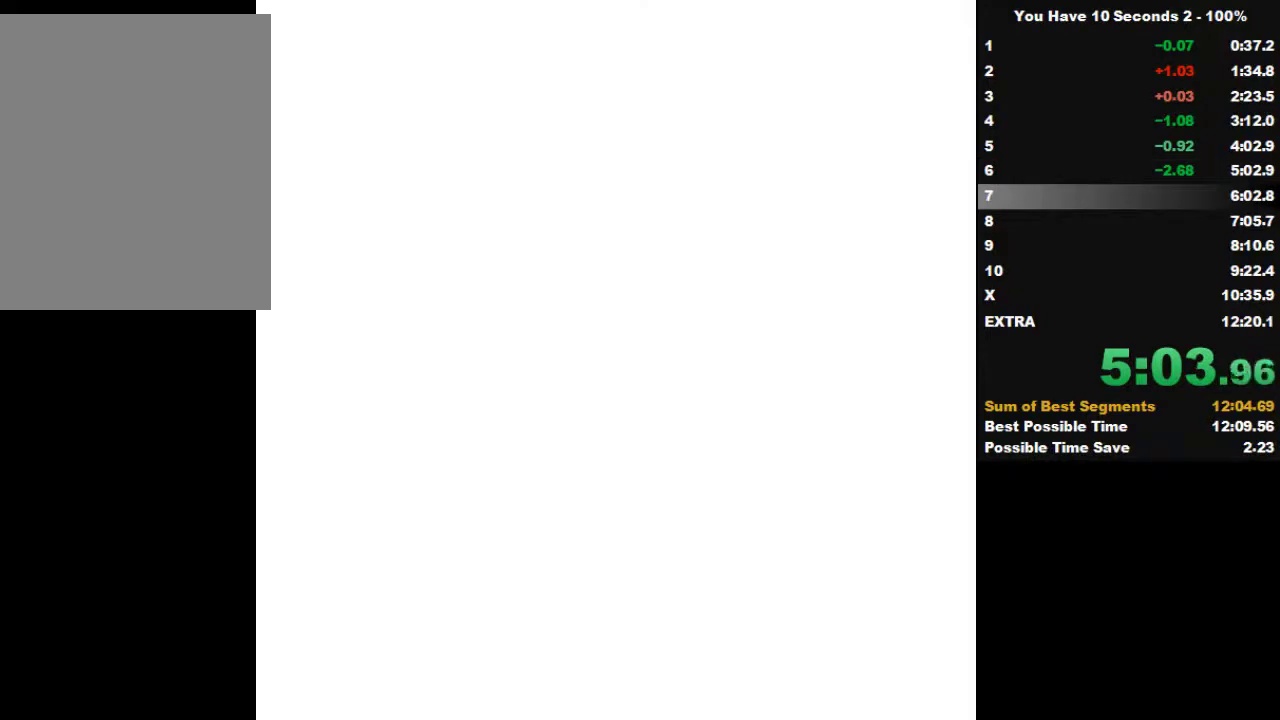
{"keys": ["right"], "events": []}
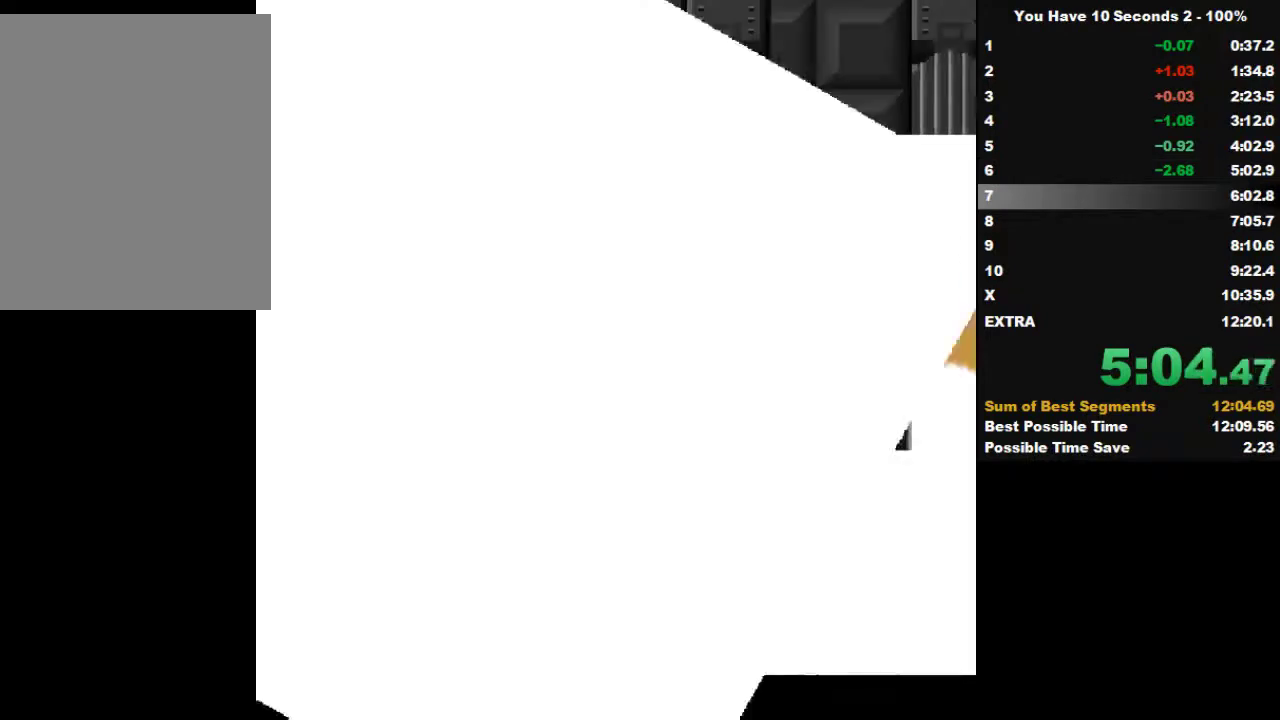
{"keys": ["right"], "events": []}
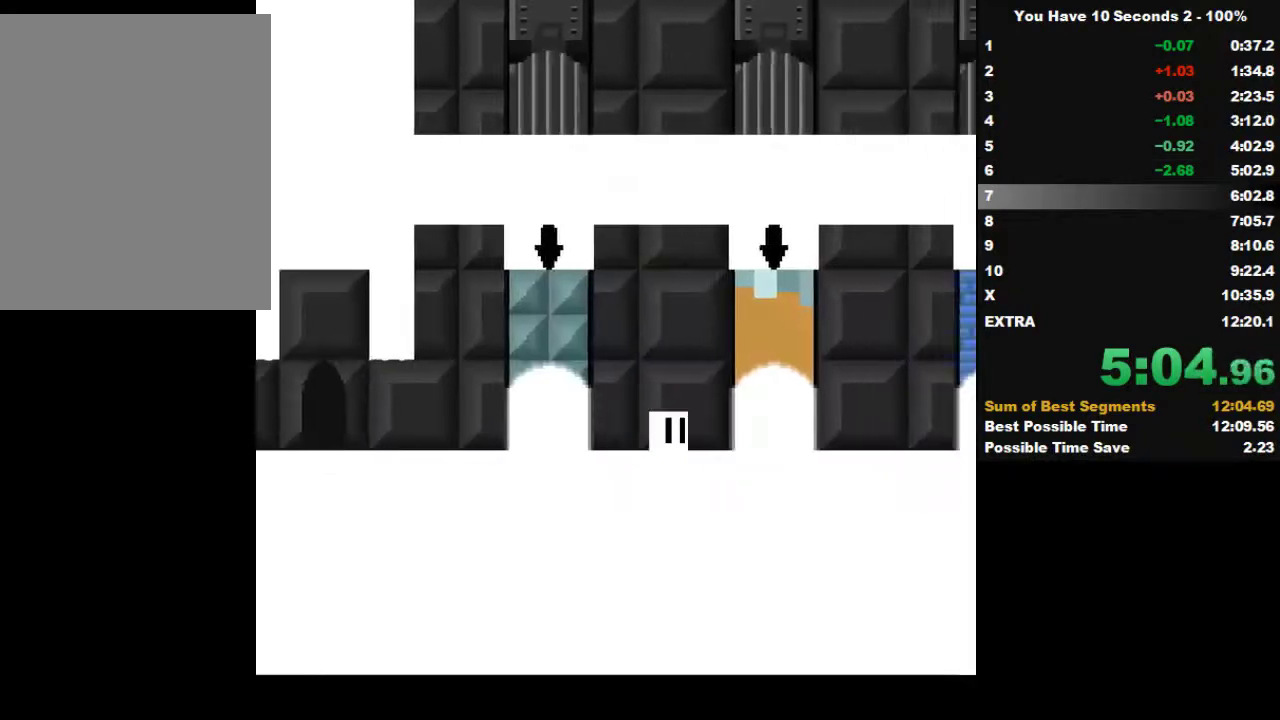
{"keys": ["right"], "events": []}
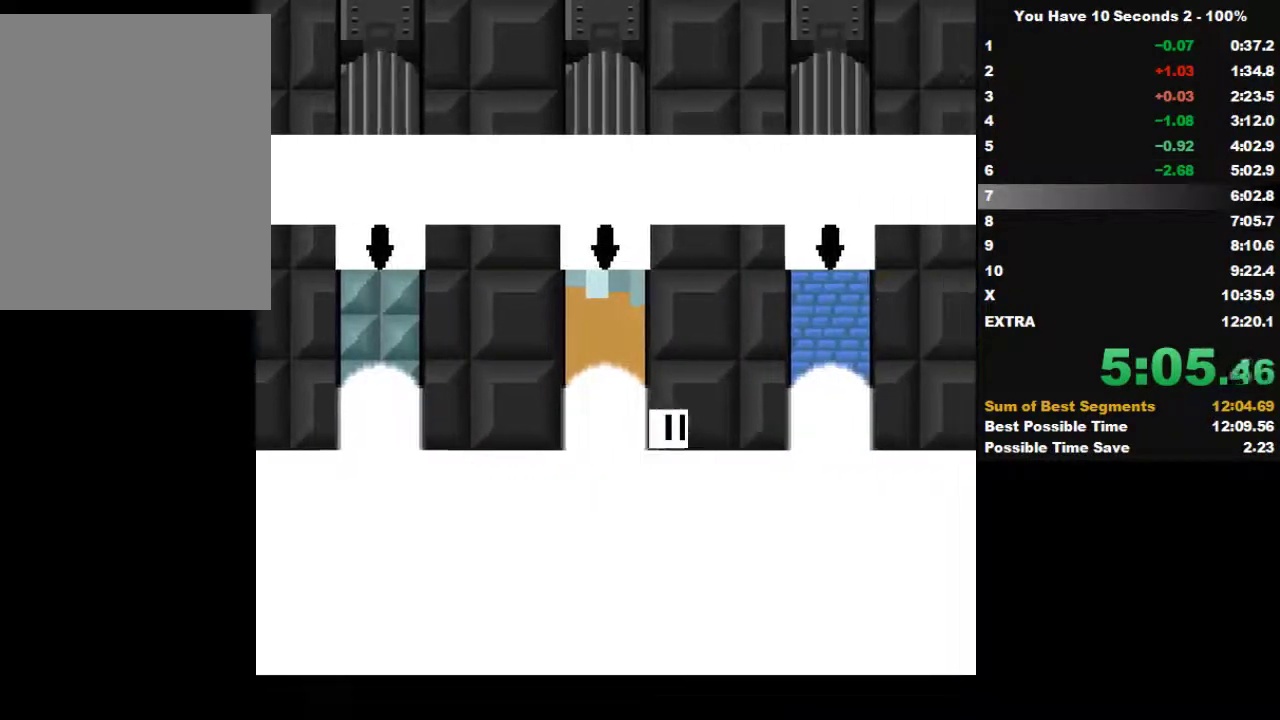
{"keys": ["right"], "events": []}
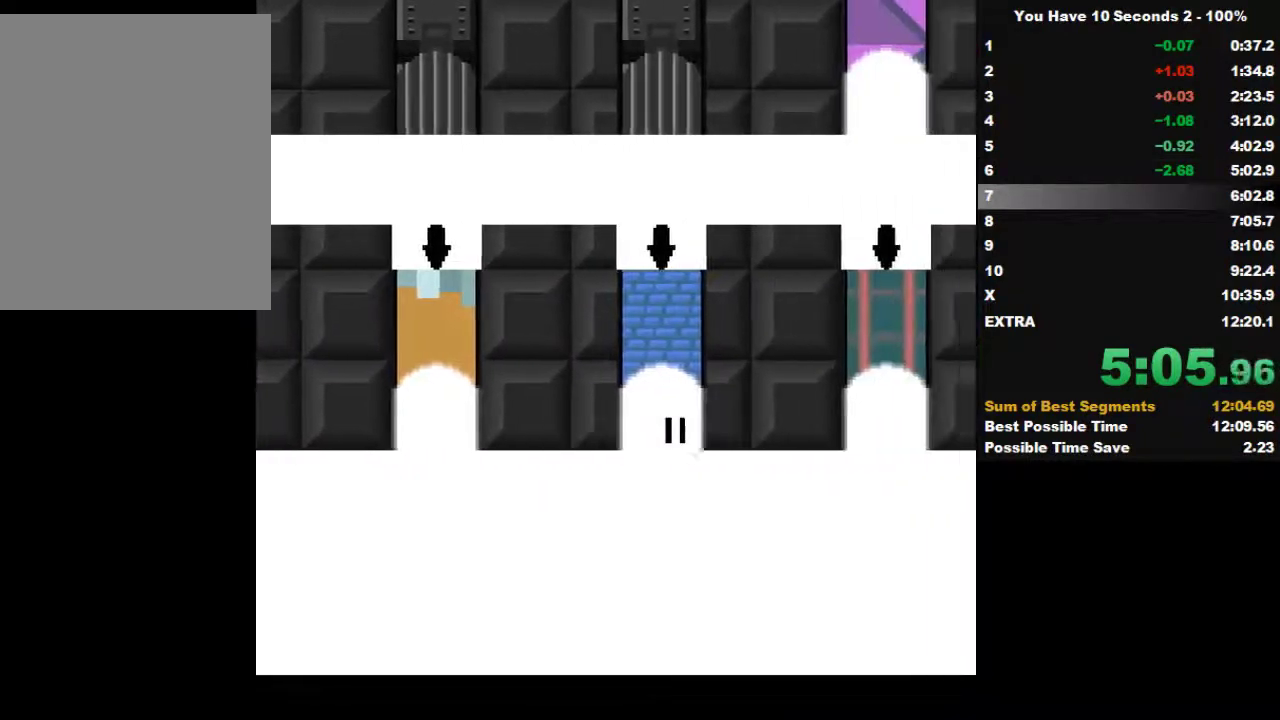
{"keys": ["right"], "events": []}
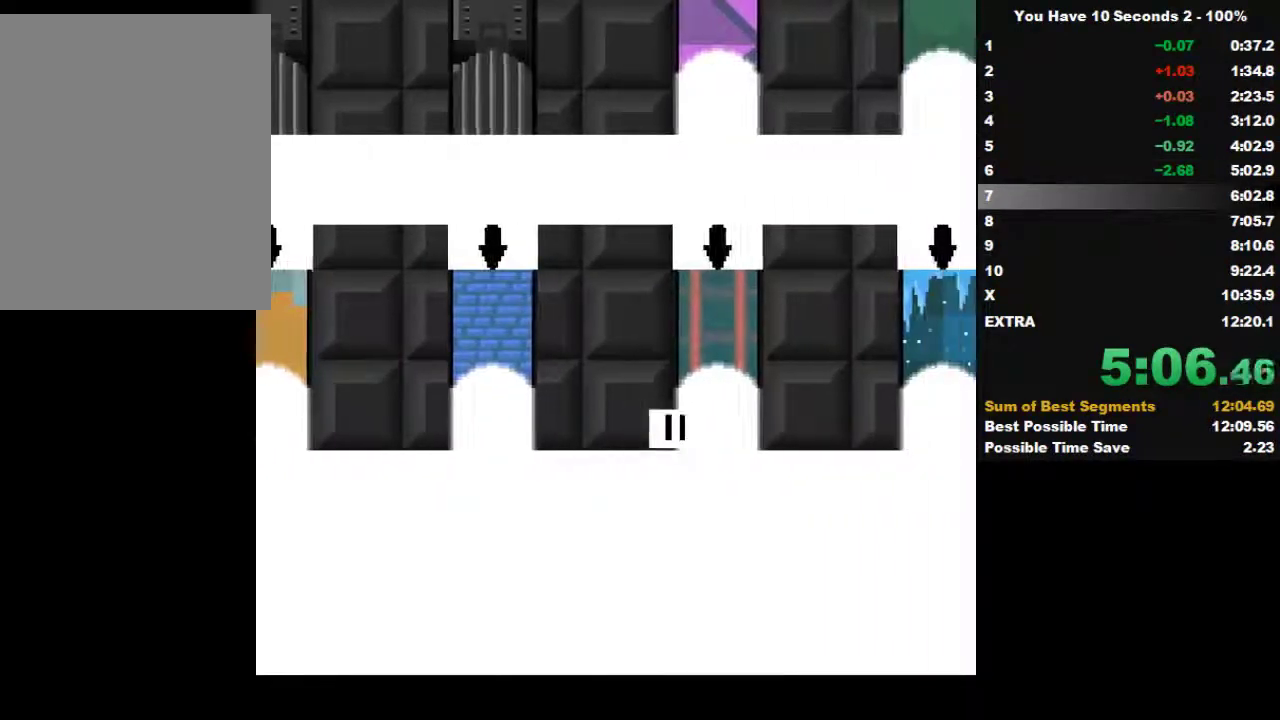
{"keys": ["right"], "events": []}
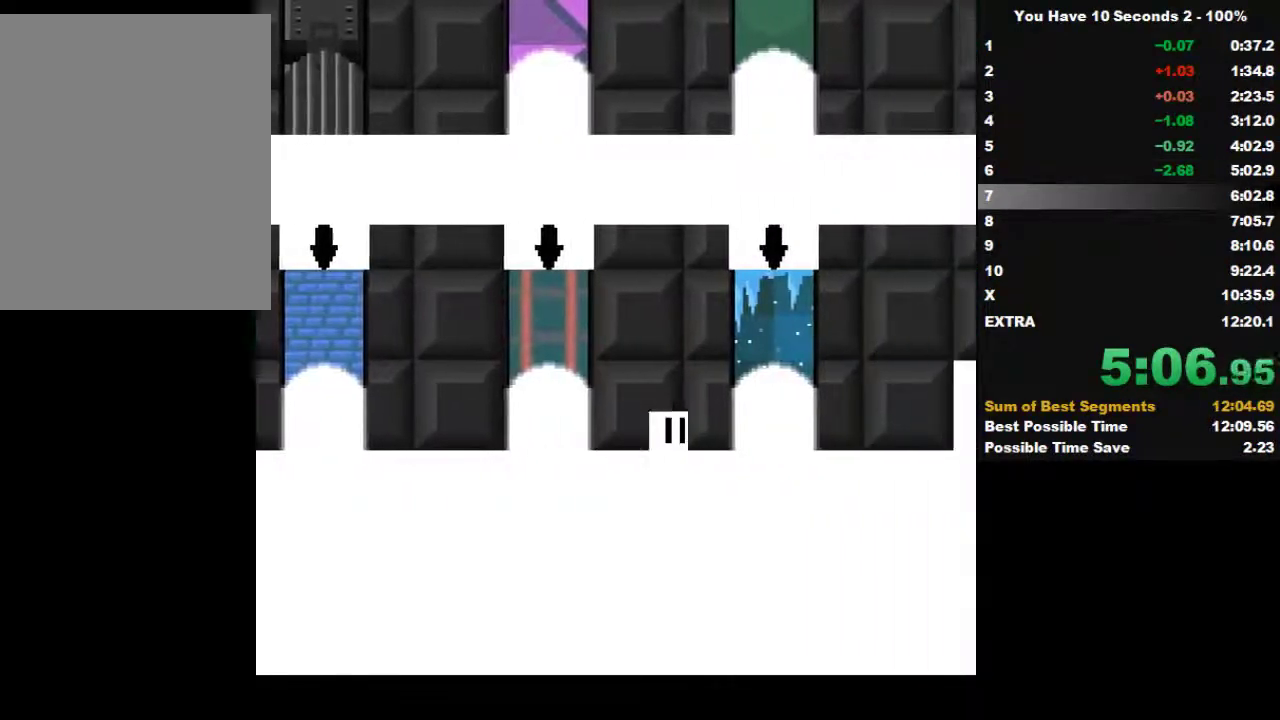
{"keys": ["right", "space"], "events": [[433, "space", "down"]]}
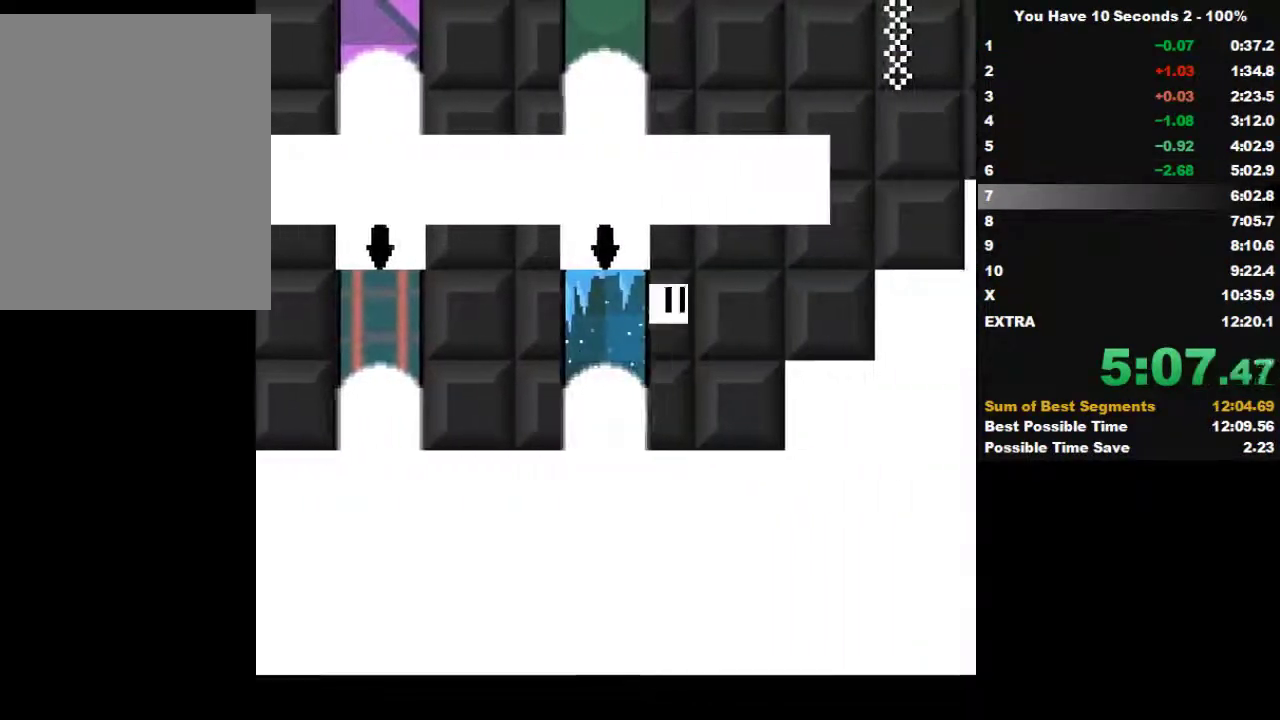
{"keys": ["right"], "events": [[100, "space", "up"]]}
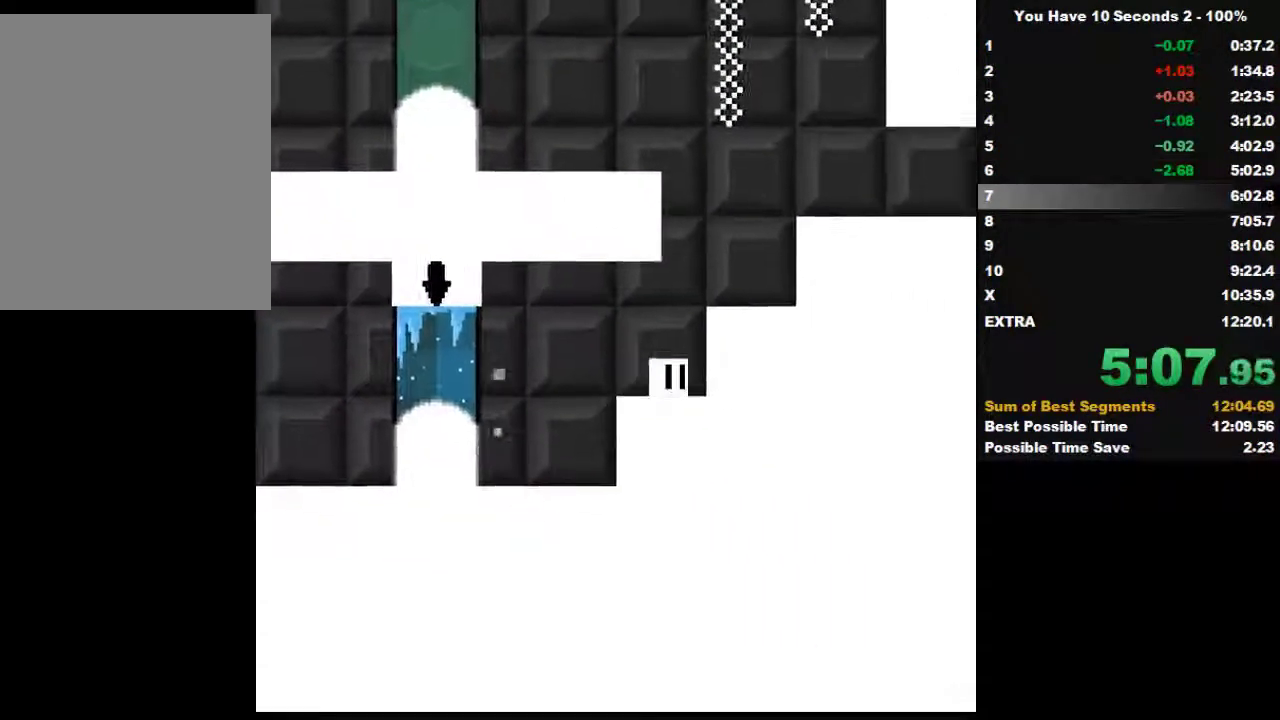
{"keys": ["left"], "events": [[33, "space", "down"], [133, "left", "down"], [167, "space", "up"], [233, "right", "up"], [233, "space", "down"], [400, "space", "up"]]}
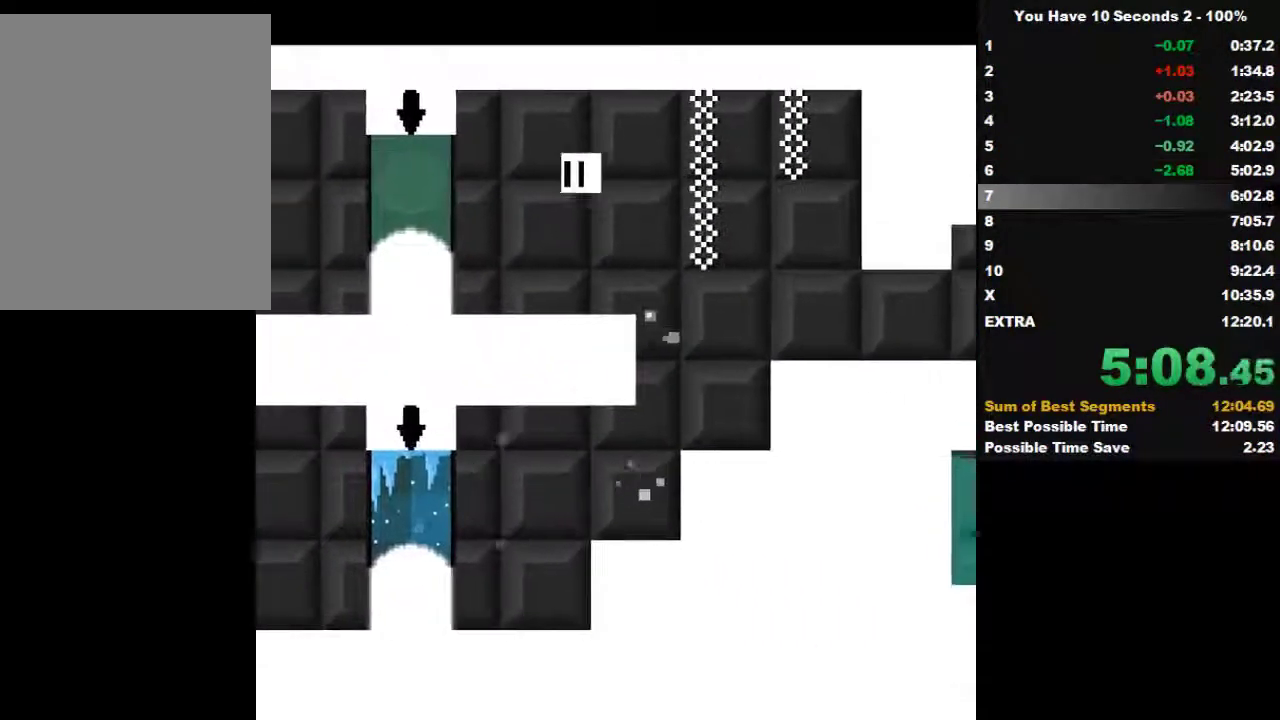
{"keys": ["left"], "events": []}
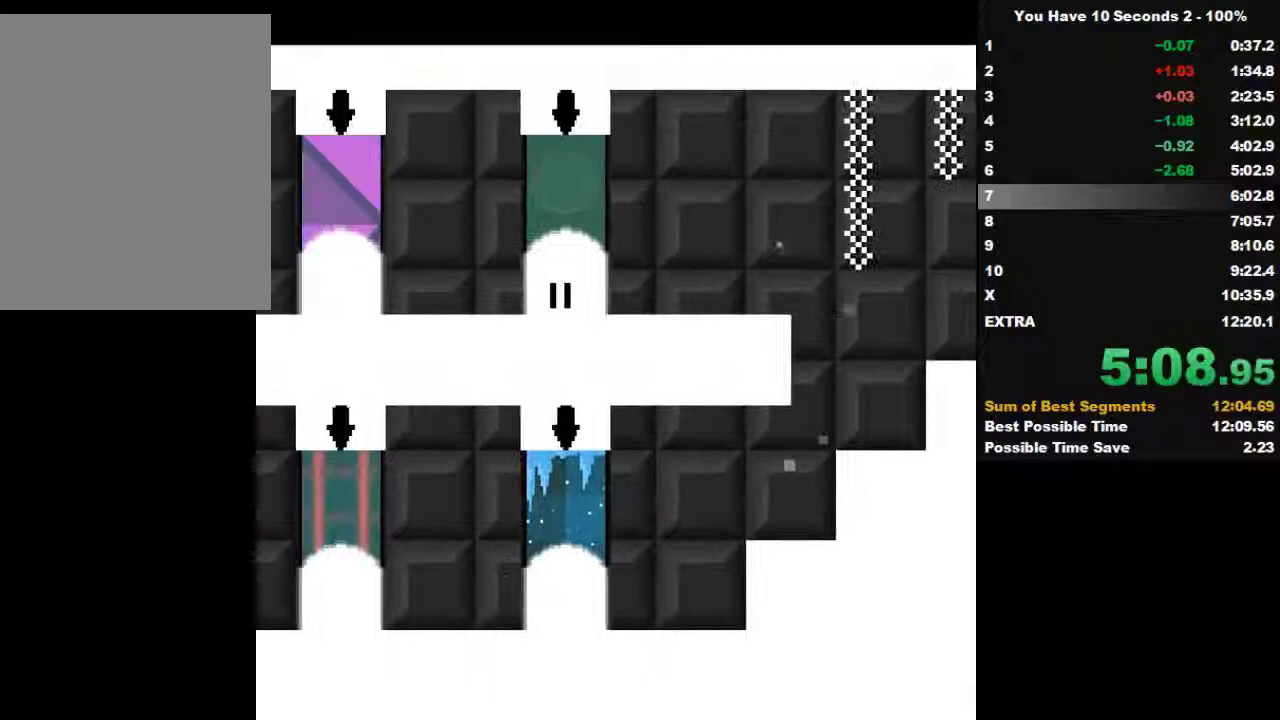
{"keys": ["left"], "events": []}
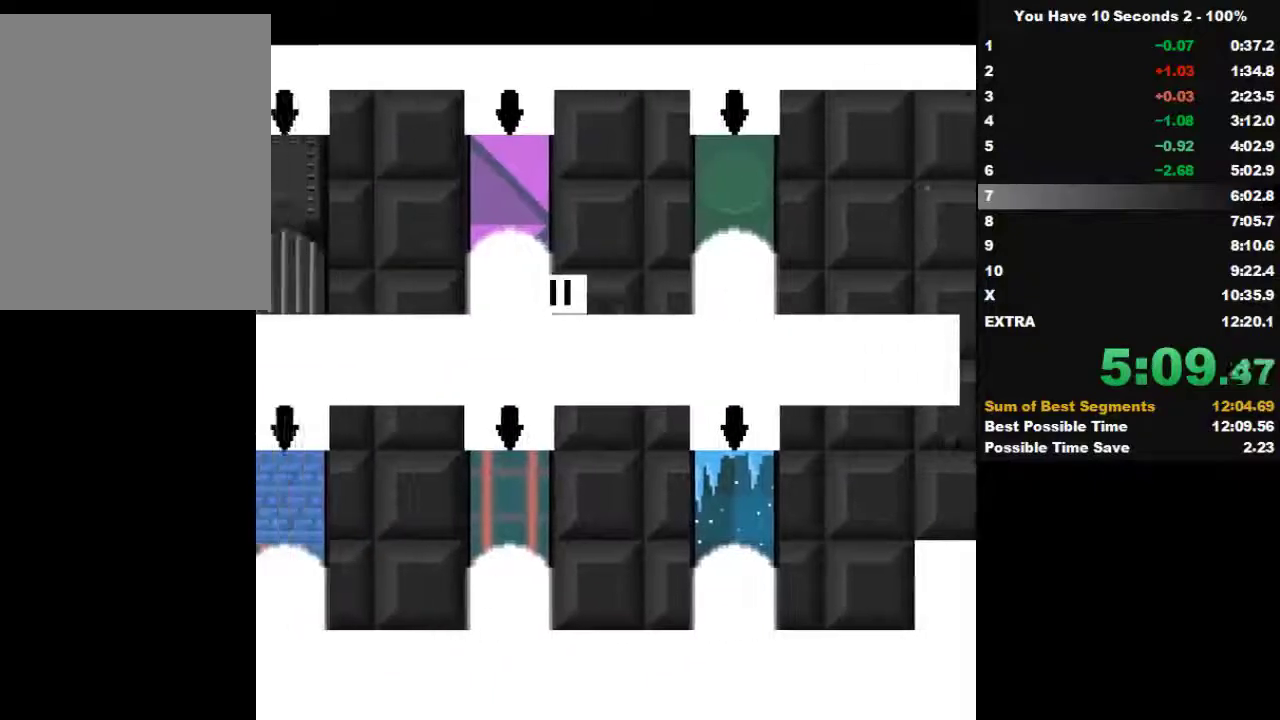
{"keys": ["right", "space"], "events": [[100, "down", "down"], [167, "space", "down"], [267, "space", "up"], [333, "down", "up"], [333, "left", "up"], [333, "right", "down"], [400, "space", "down"]]}
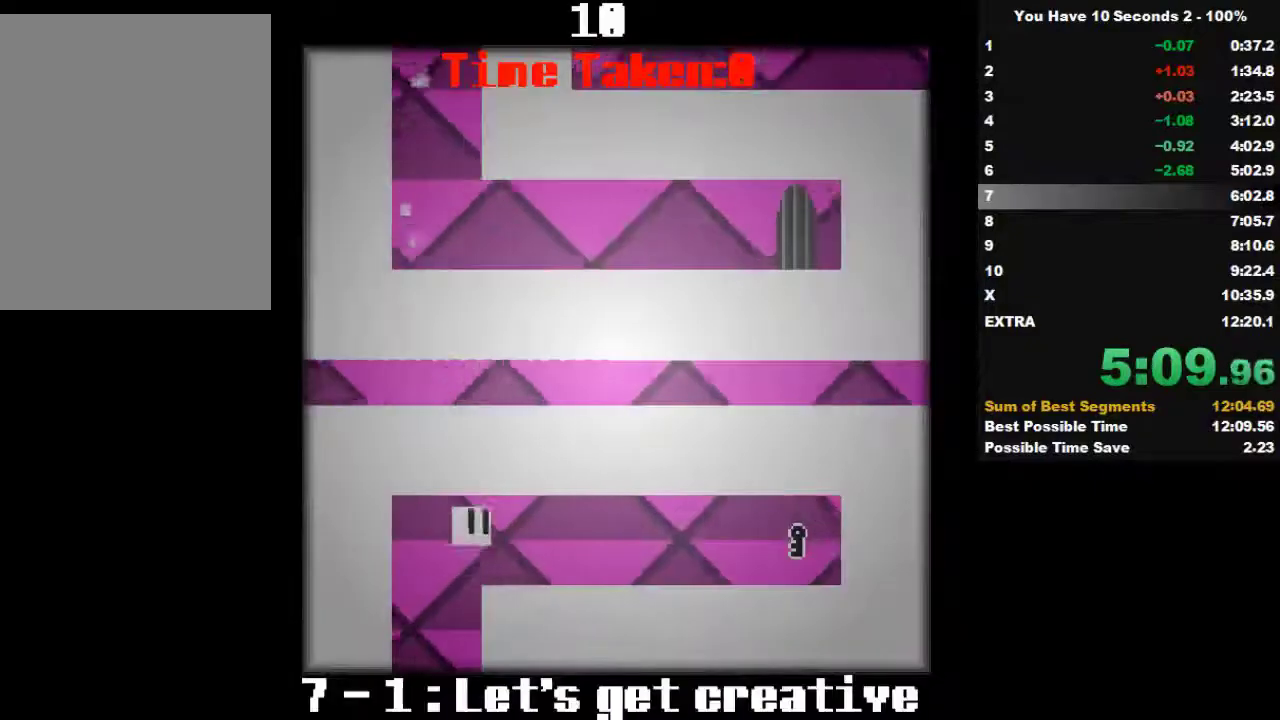
{"keys": ["right"], "events": [[33, "space", "up"]]}
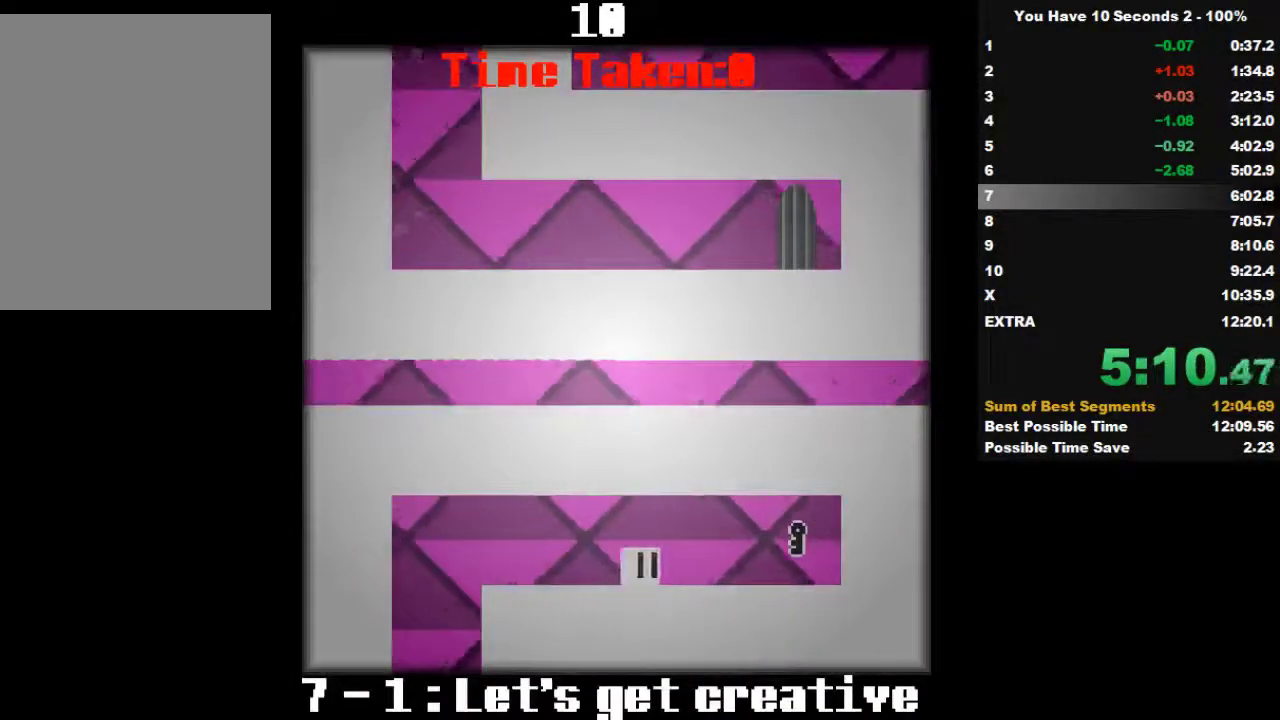
{"keys": ["left"], "events": [[433, "left", "down"], [467, "right", "up"]]}
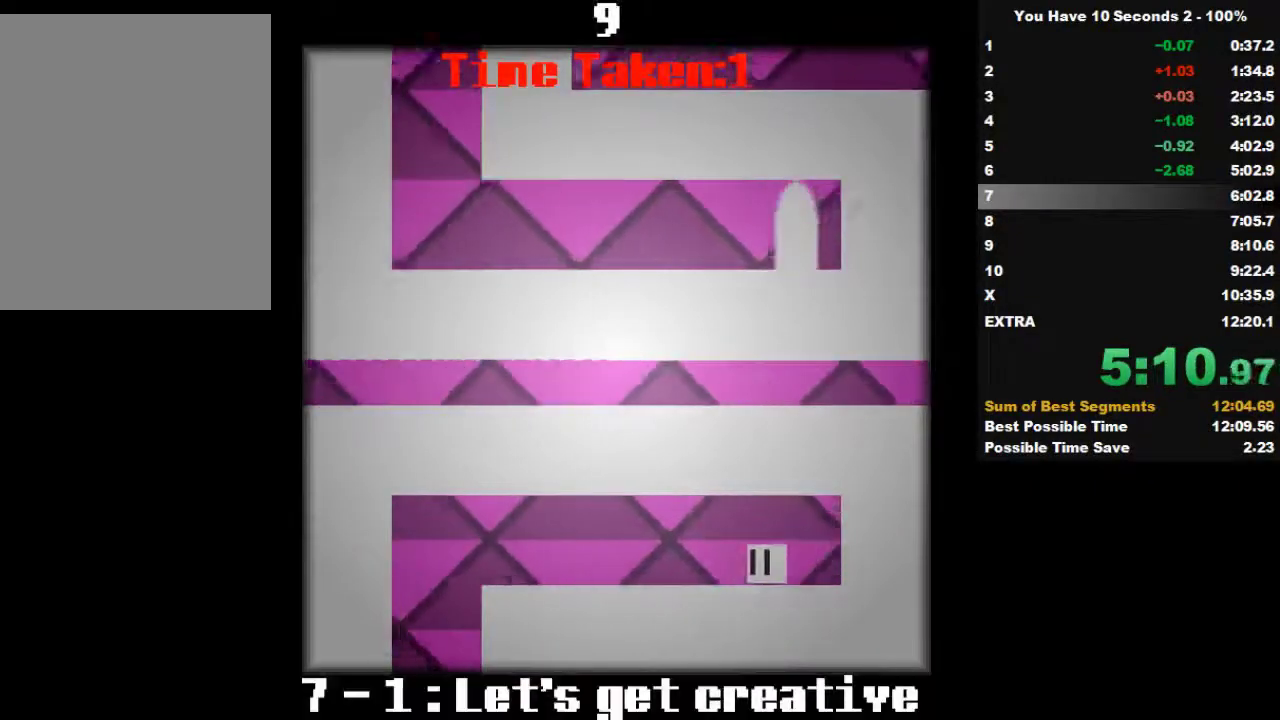
{"keys": ["left"], "events": []}
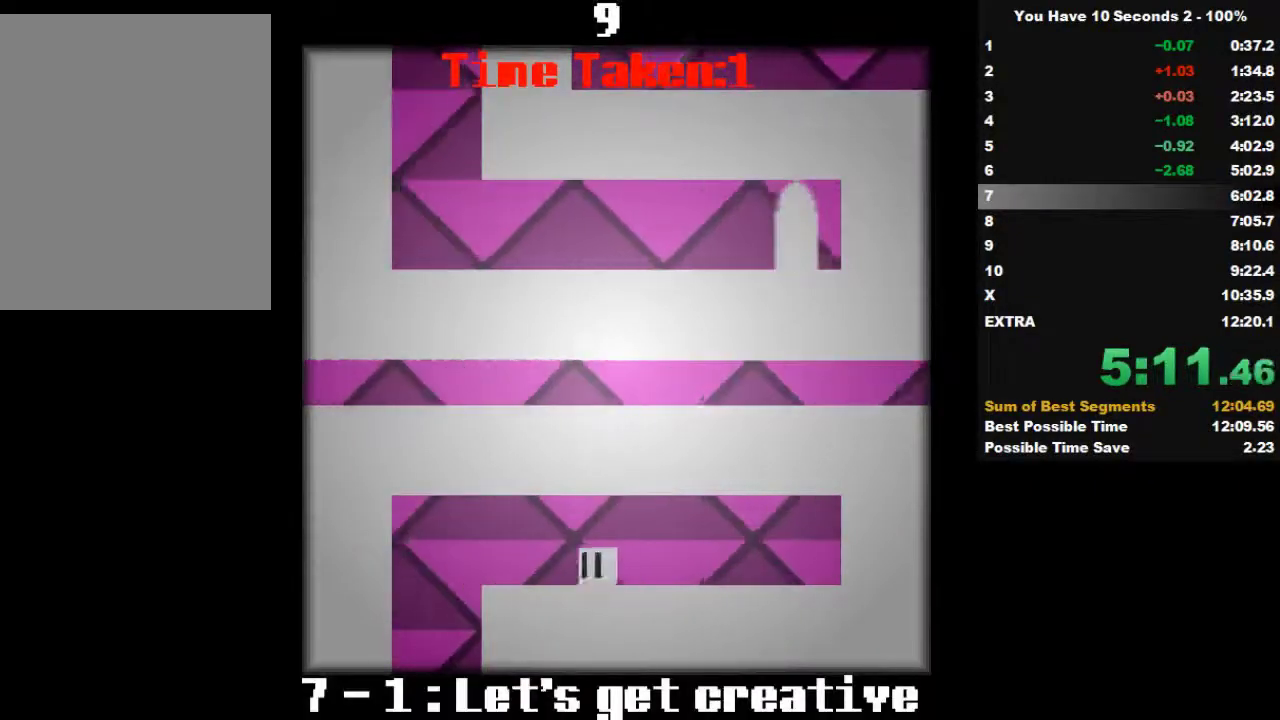
{"keys": ["right"], "events": [[433, "right", "down"], [500, "left", "up"]]}
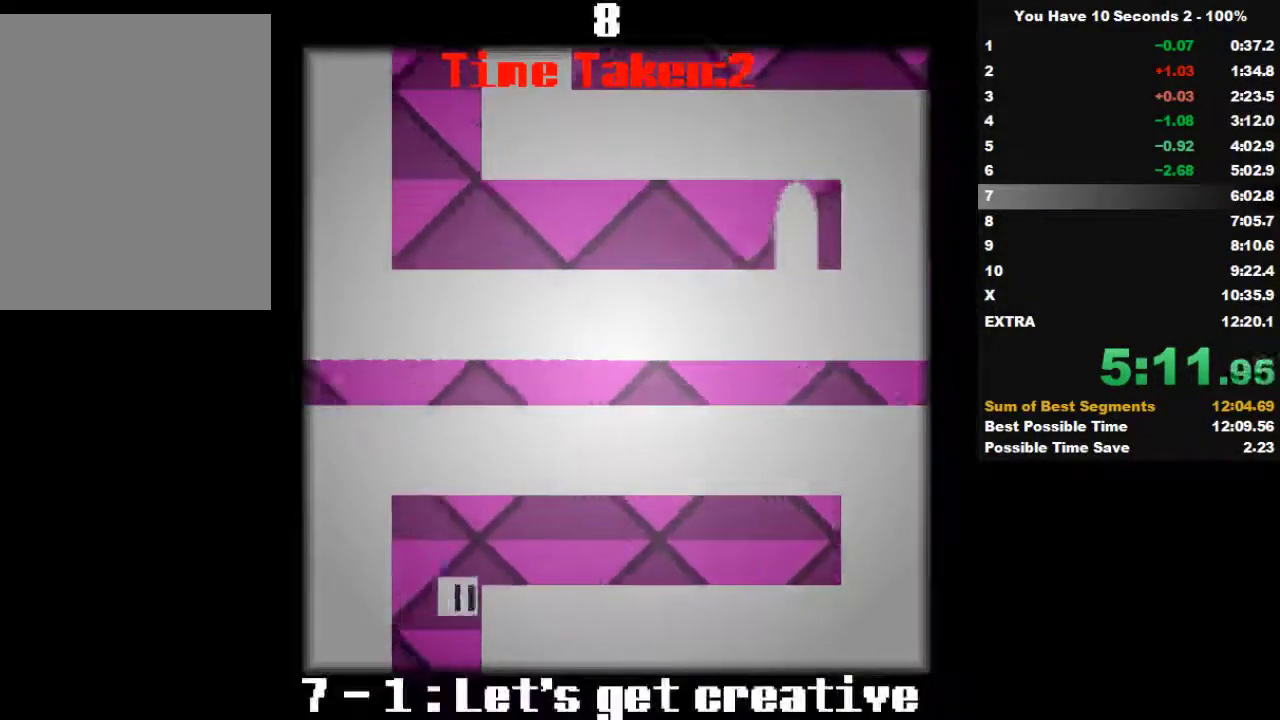
{"keys": ["right"], "events": []}
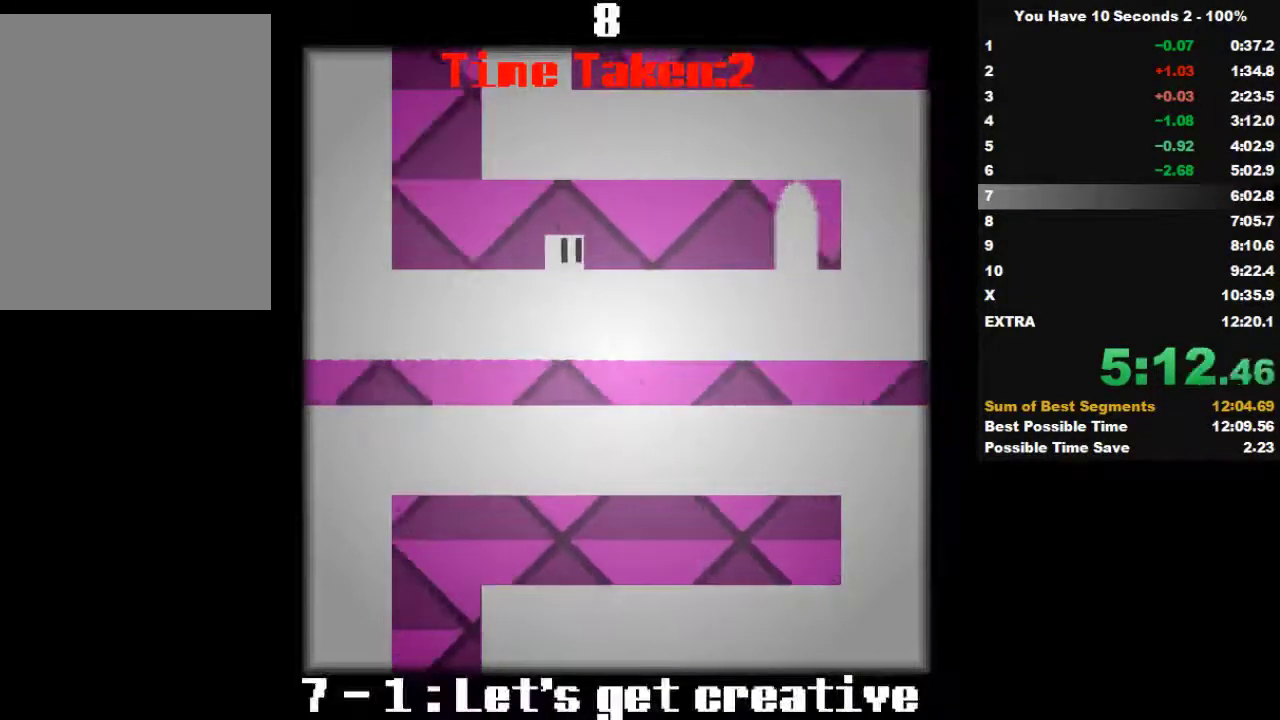
{"keys": ["right"], "events": []}
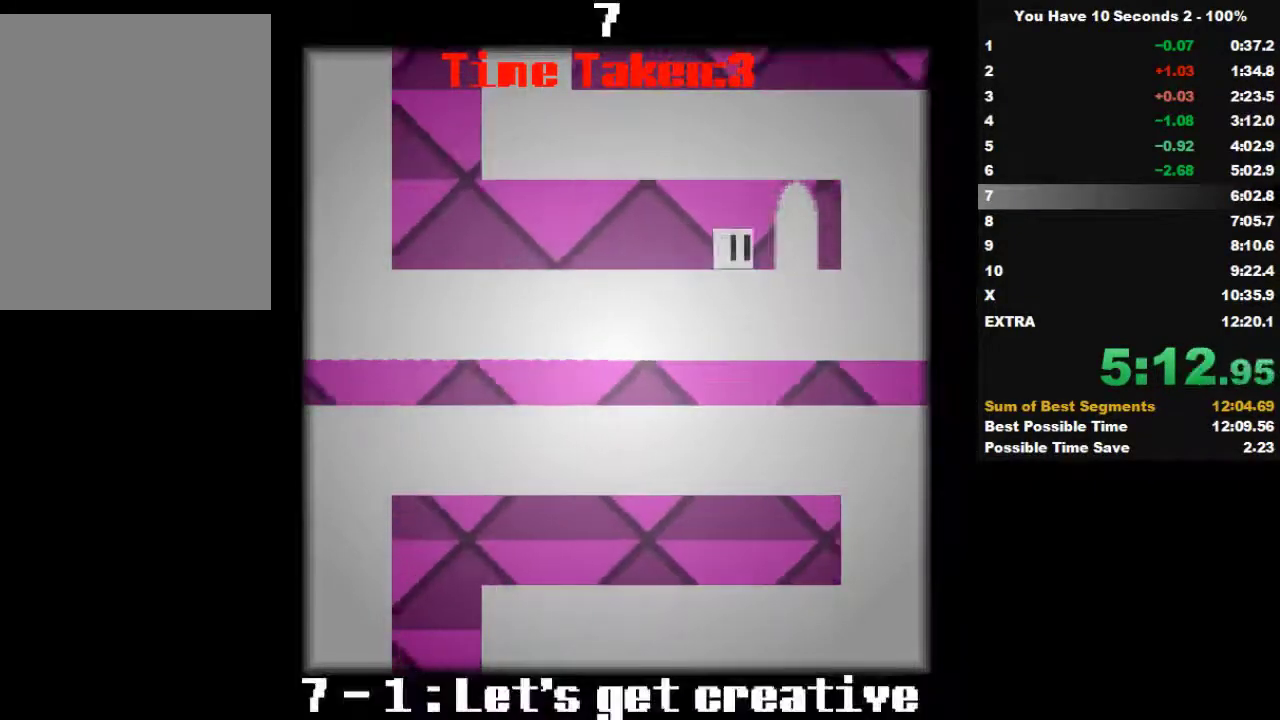
{"keys": ["left"], "events": [[233, "left", "down"], [267, "right", "up"]]}
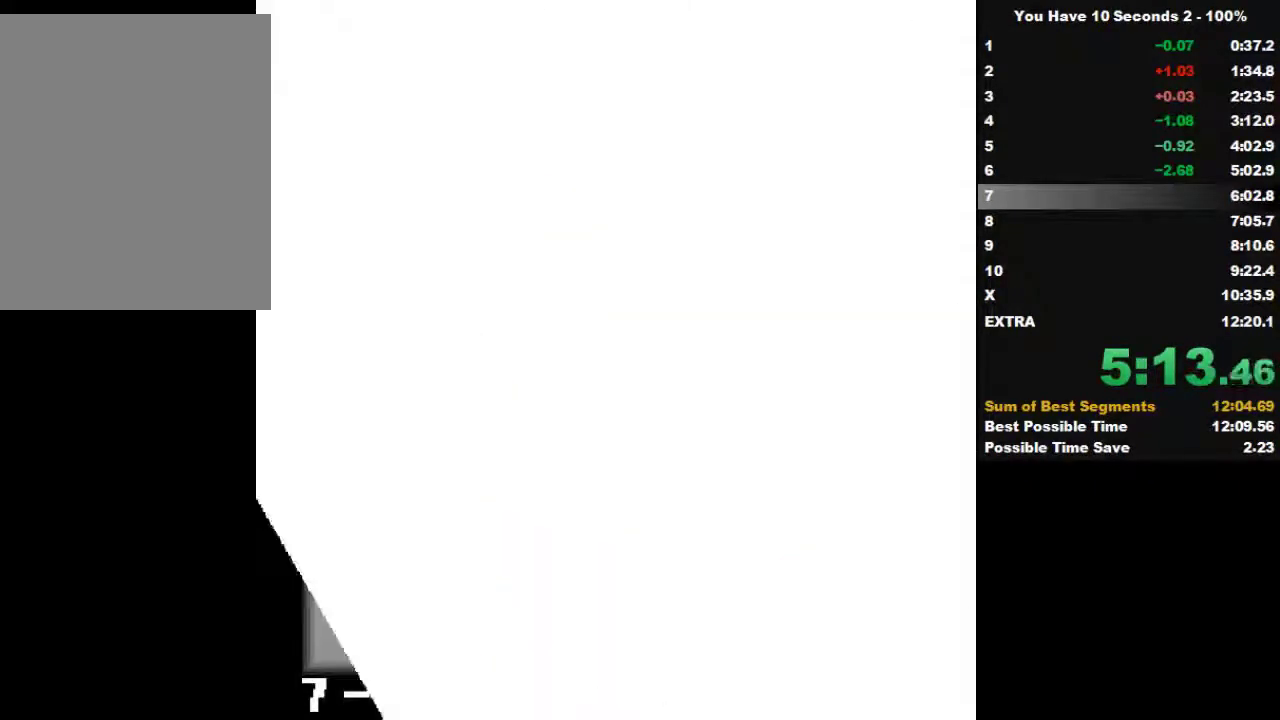
{"keys": ["left"], "events": []}
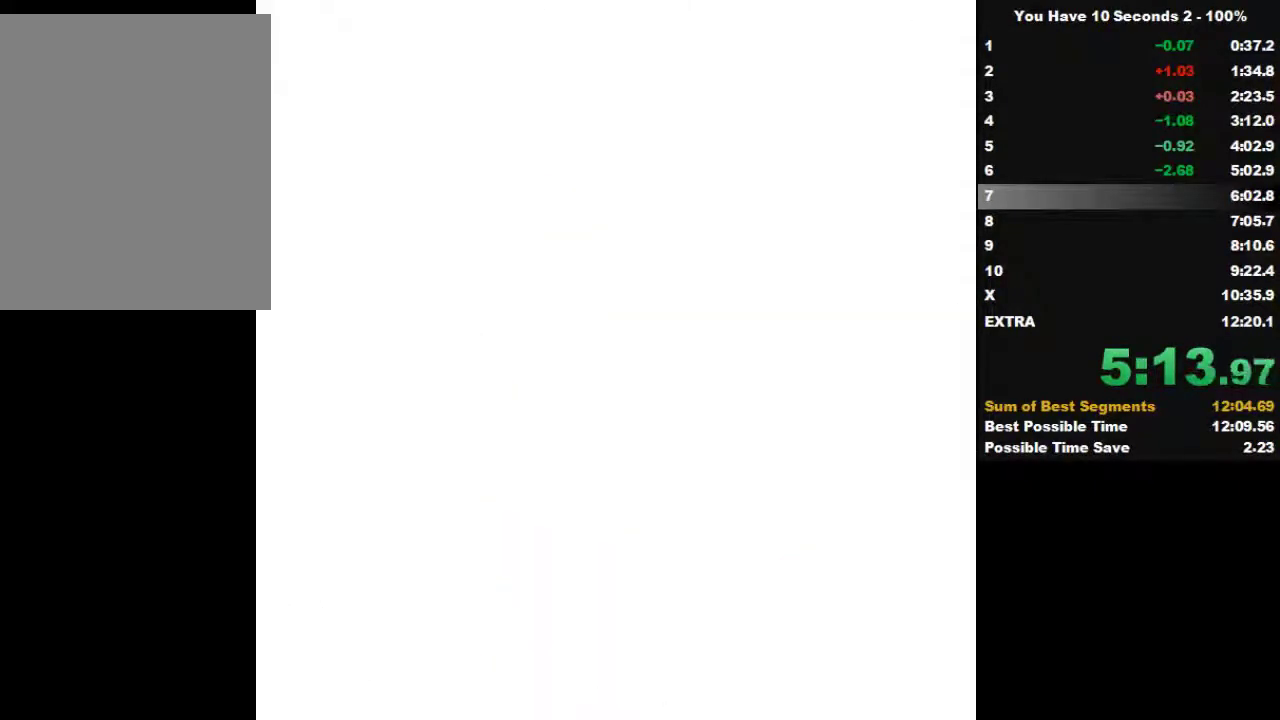
{"keys": ["left"], "events": []}
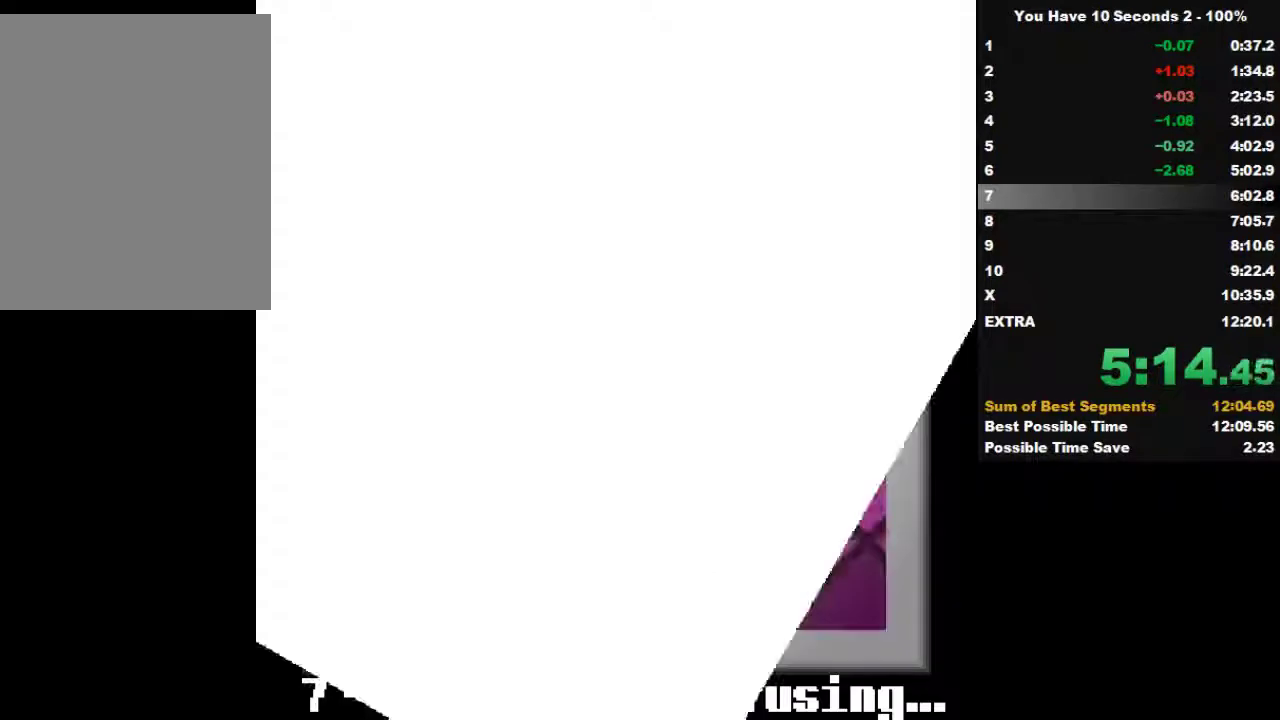
{"keys": ["left"], "events": []}
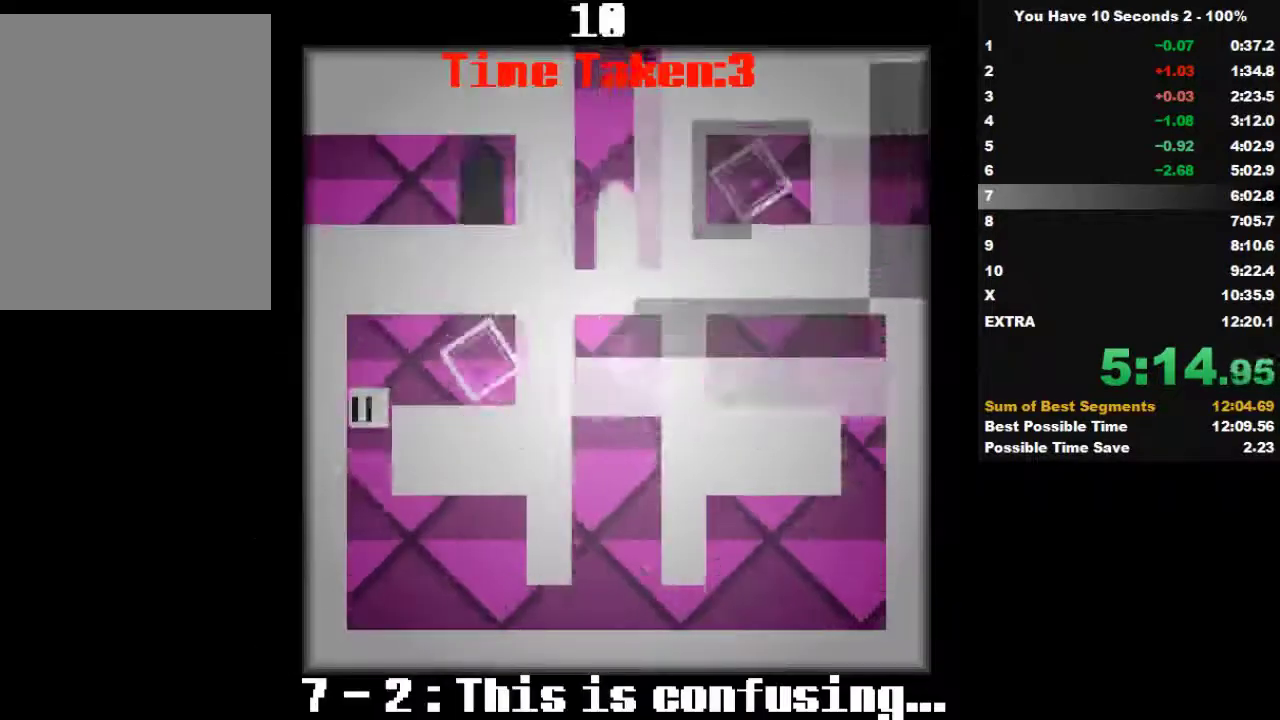
{"keys": ["right"], "events": [[133, "right", "down"], [200, "left", "up"]]}
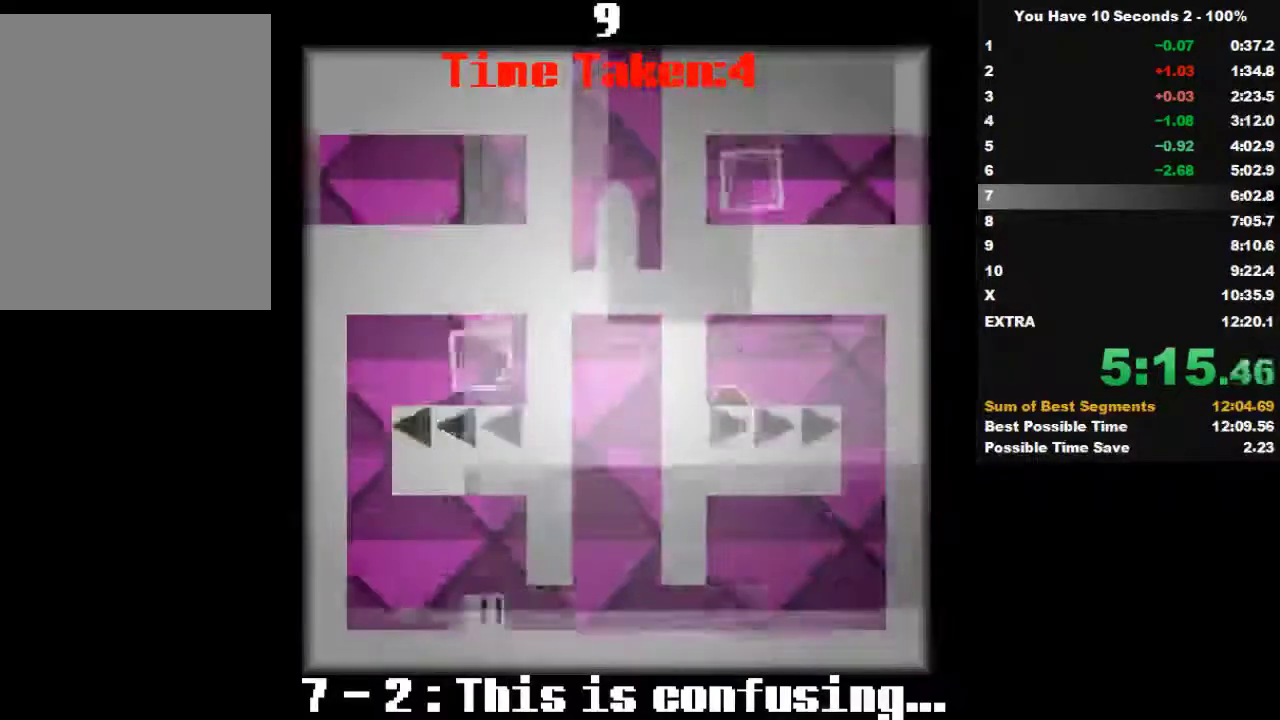
{"keys": ["right"], "events": []}